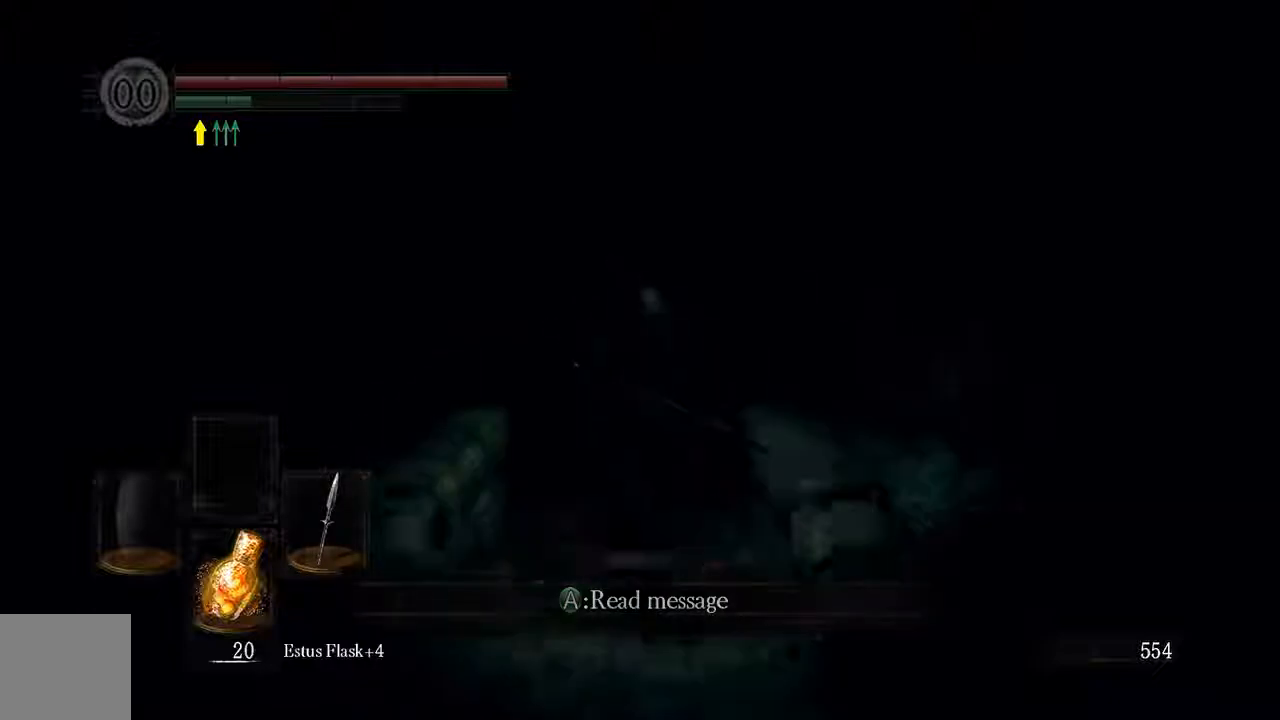
Gameplay with a controller (Xbox layout); each line is a JSON object with the inputs held at the frame after it. "events" lists button and stick changes between this image and that frame as [ms after this image, input, new state], when the widget could be followed in between. Not read: L3.
{"buttons": ["B"], "left_stick": "up", "right_stick": "center", "events": []}
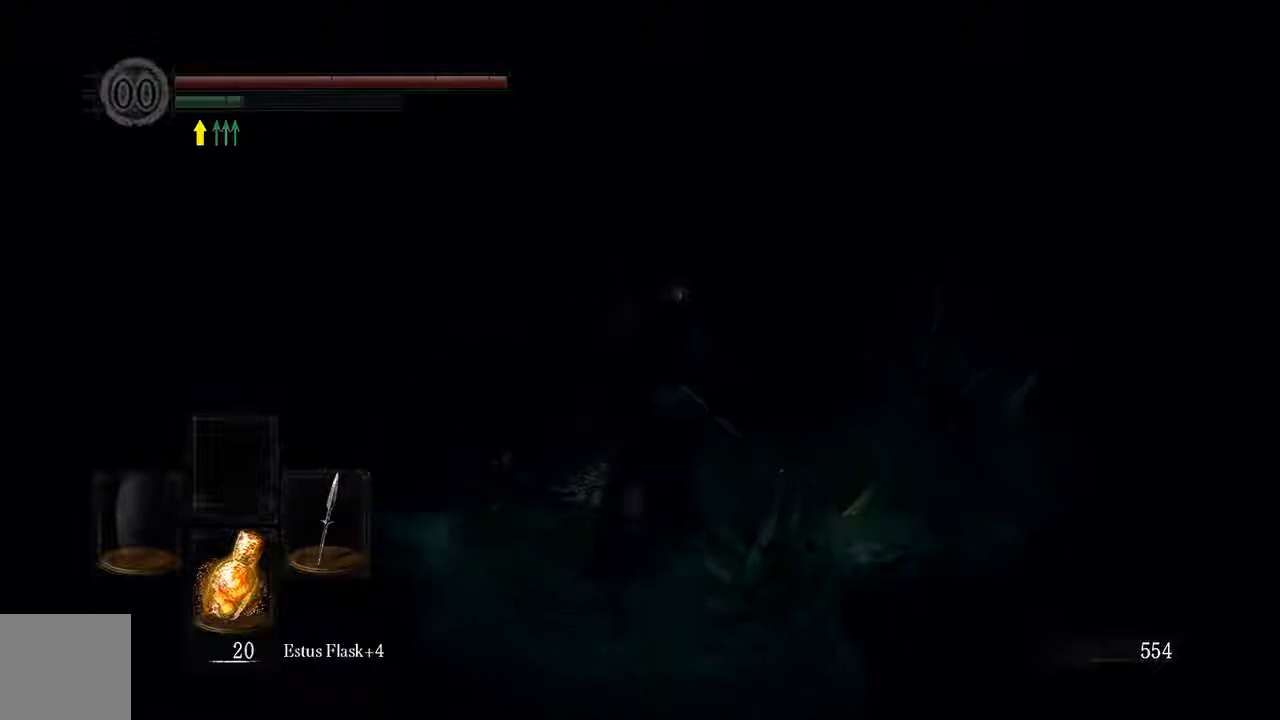
{"buttons": ["B"], "left_stick": "up", "right_stick": "center", "events": []}
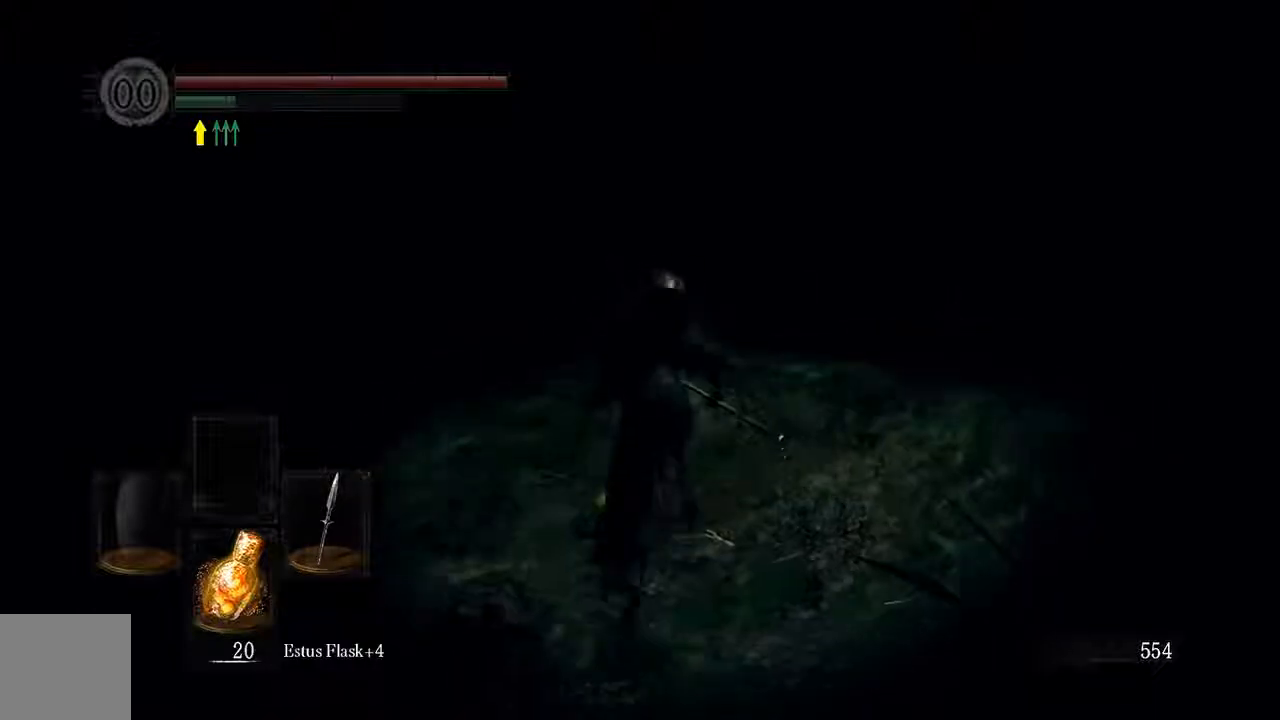
{"buttons": ["B"], "left_stick": "up", "right_stick": "center", "events": []}
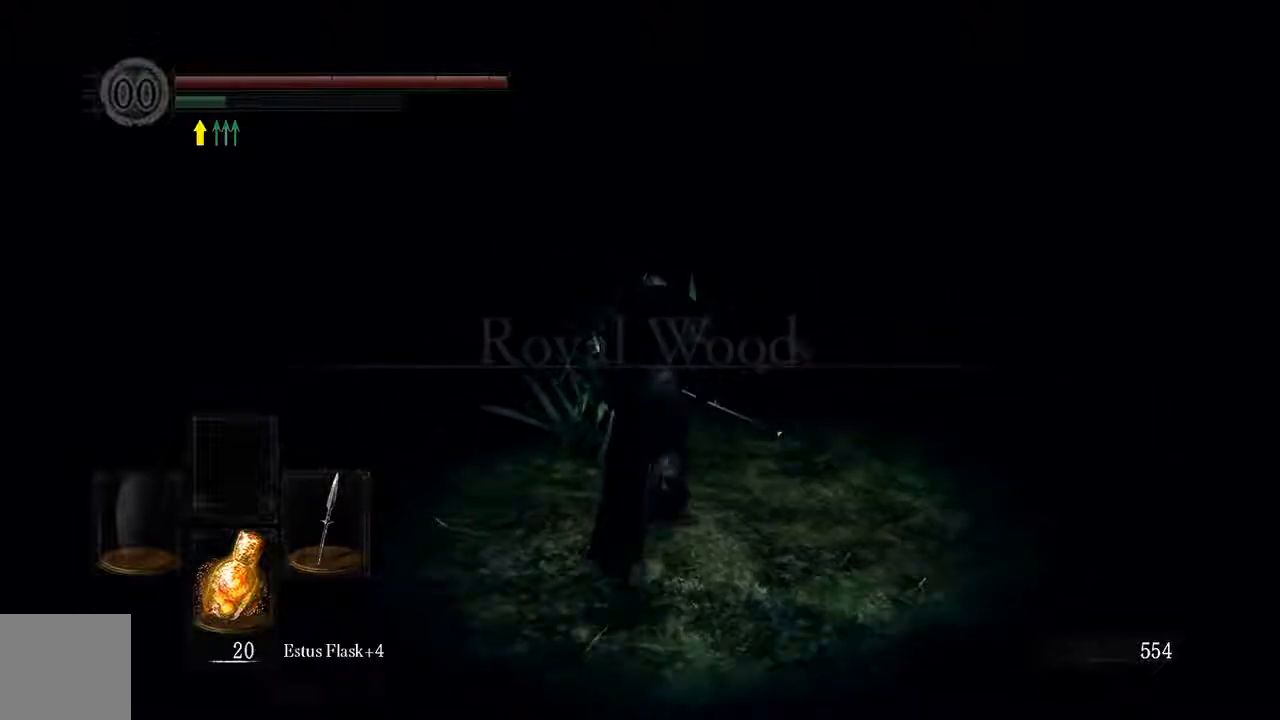
{"buttons": ["B"], "left_stick": "up", "right_stick": "center", "events": []}
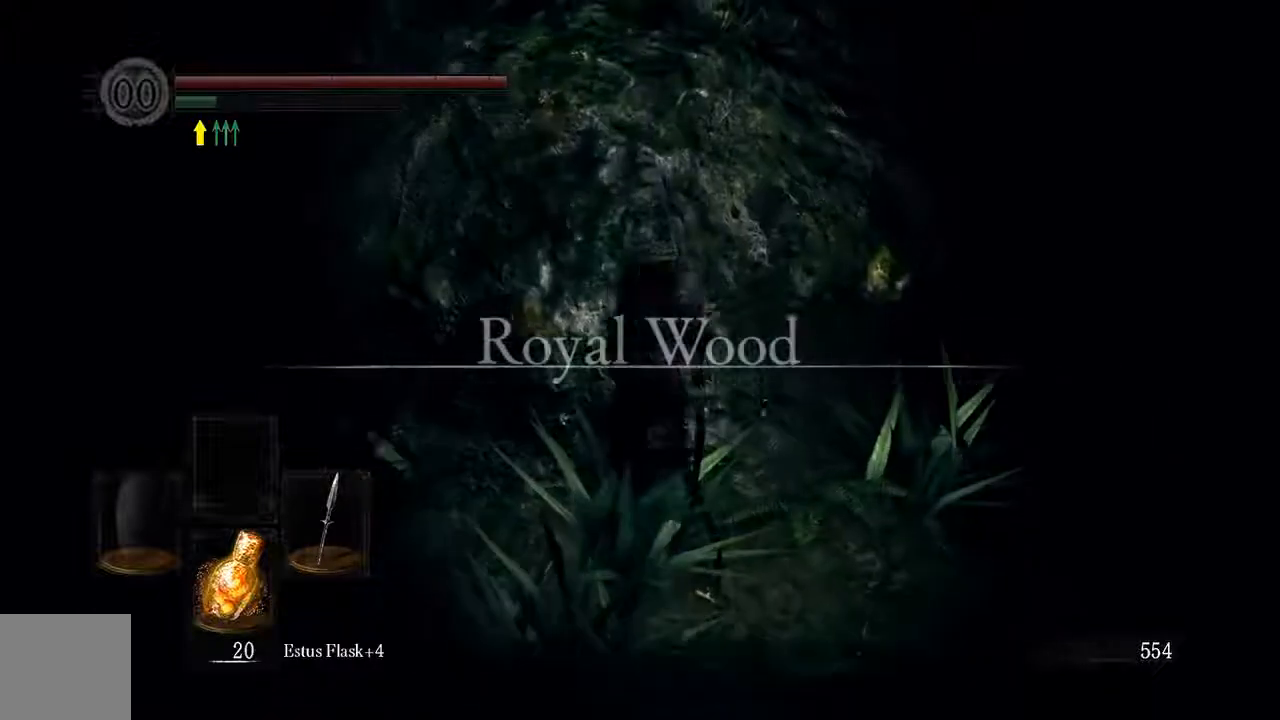
{"buttons": ["B"], "left_stick": "up-right", "right_stick": "center", "events": [[50, "left_stick", "up-right"]]}
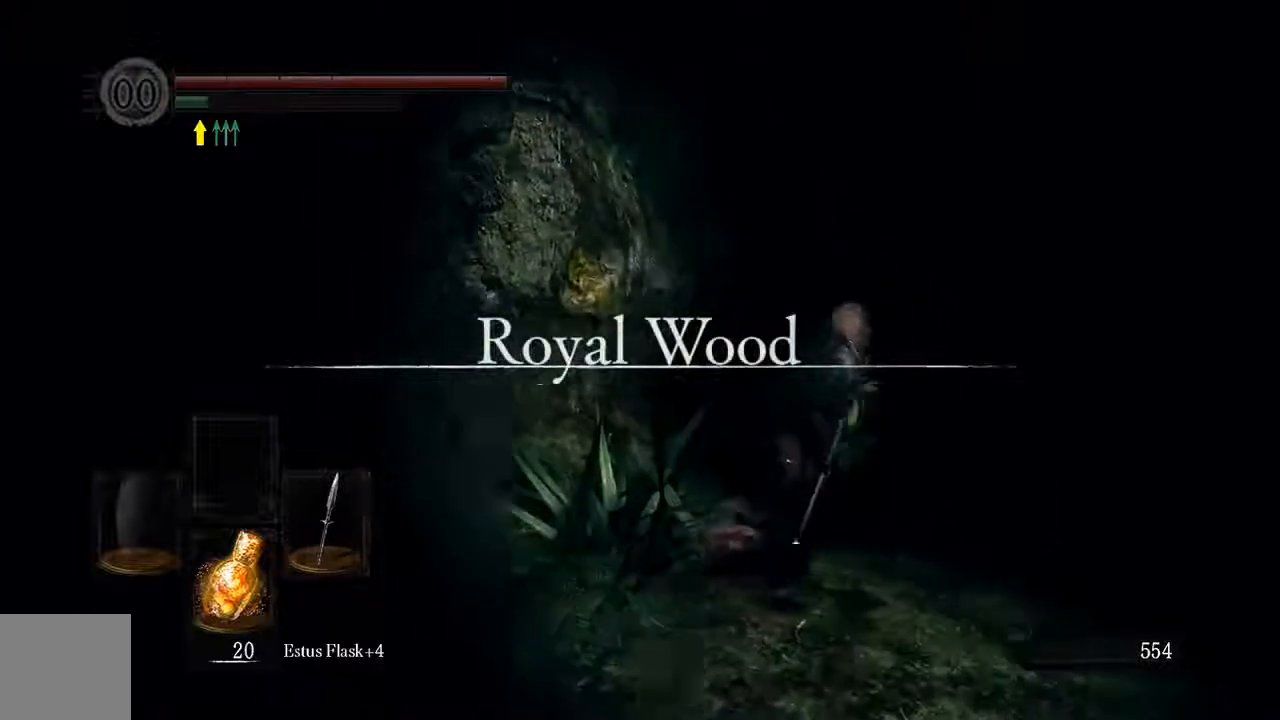
{"buttons": ["B"], "left_stick": "up", "right_stick": "center", "events": [[333, "left_stick", "up"]]}